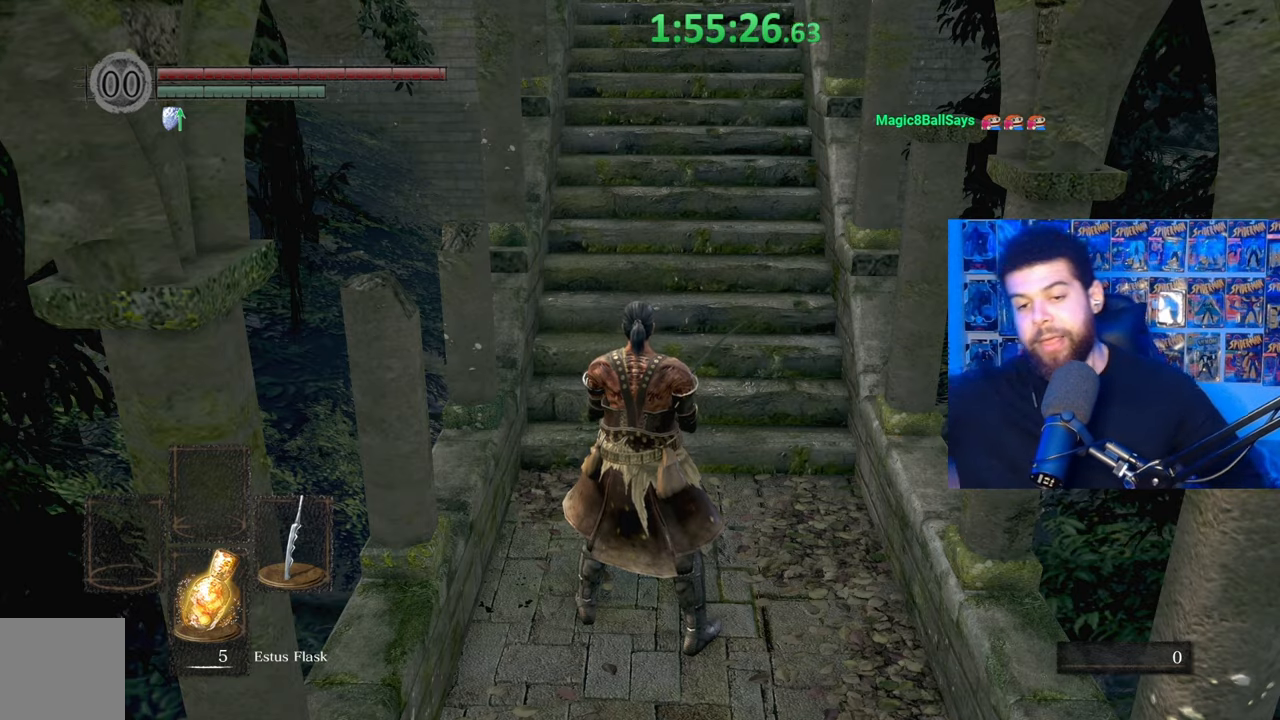
Gameplay with a controller (Xbox layout); each line is a JSON object with the inputs held at the frame after it. "events" lists button and stick changes between this image and that frame as [ms after this image, input, new state], when the widget could be followed in between.
{"buttons": [], "left_stick": "up", "right_stick": "center", "events": [[367, "left_stick", "up"]]}
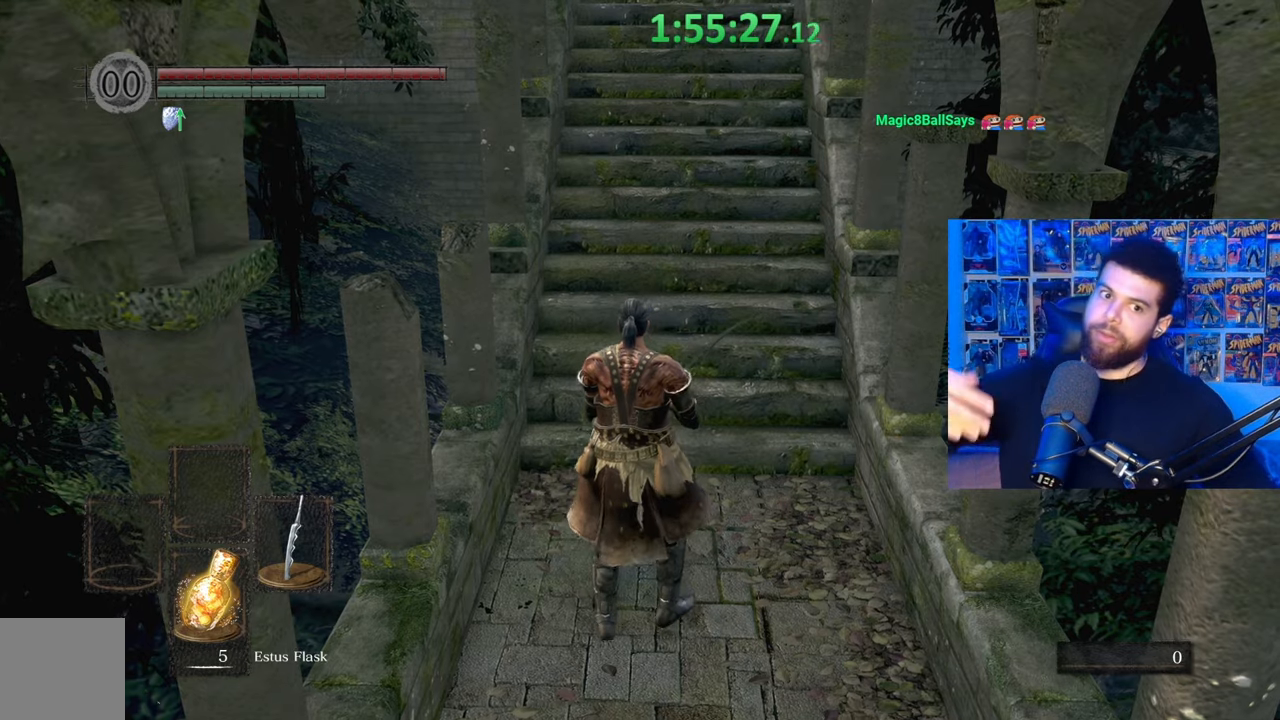
{"buttons": [], "left_stick": "up", "right_stick": "center", "events": []}
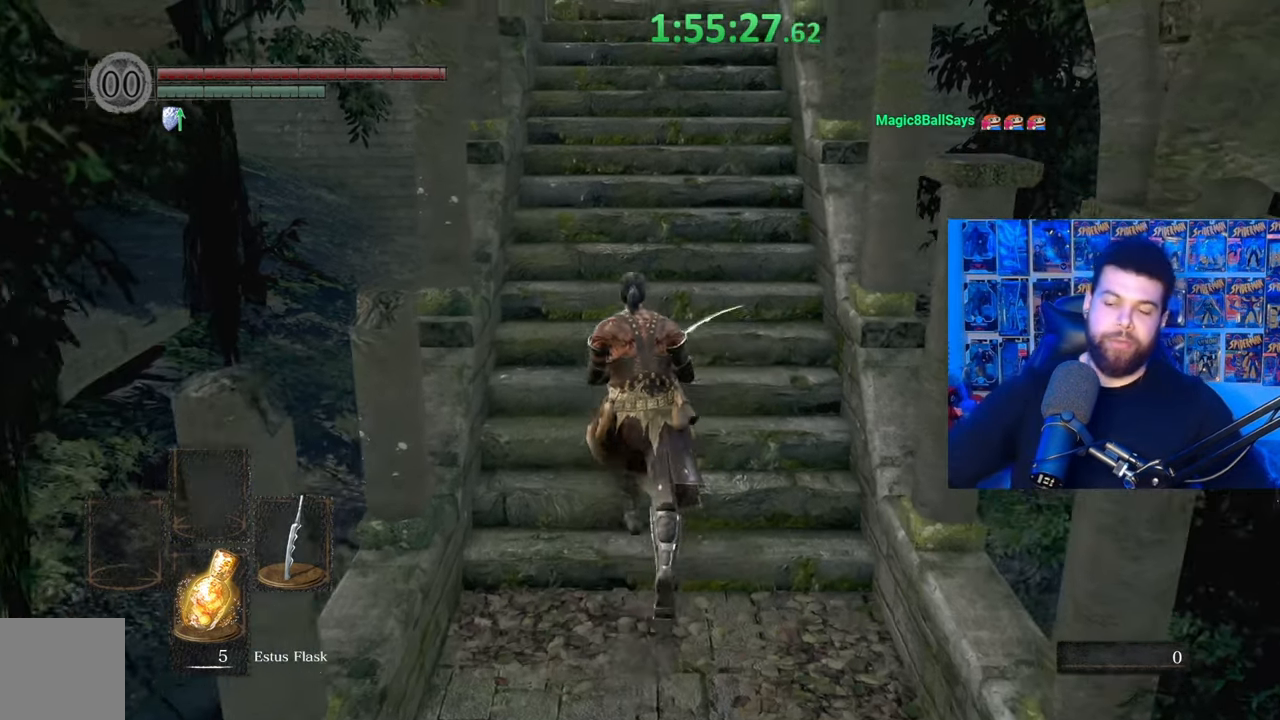
{"buttons": [], "left_stick": "up", "right_stick": "center", "events": []}
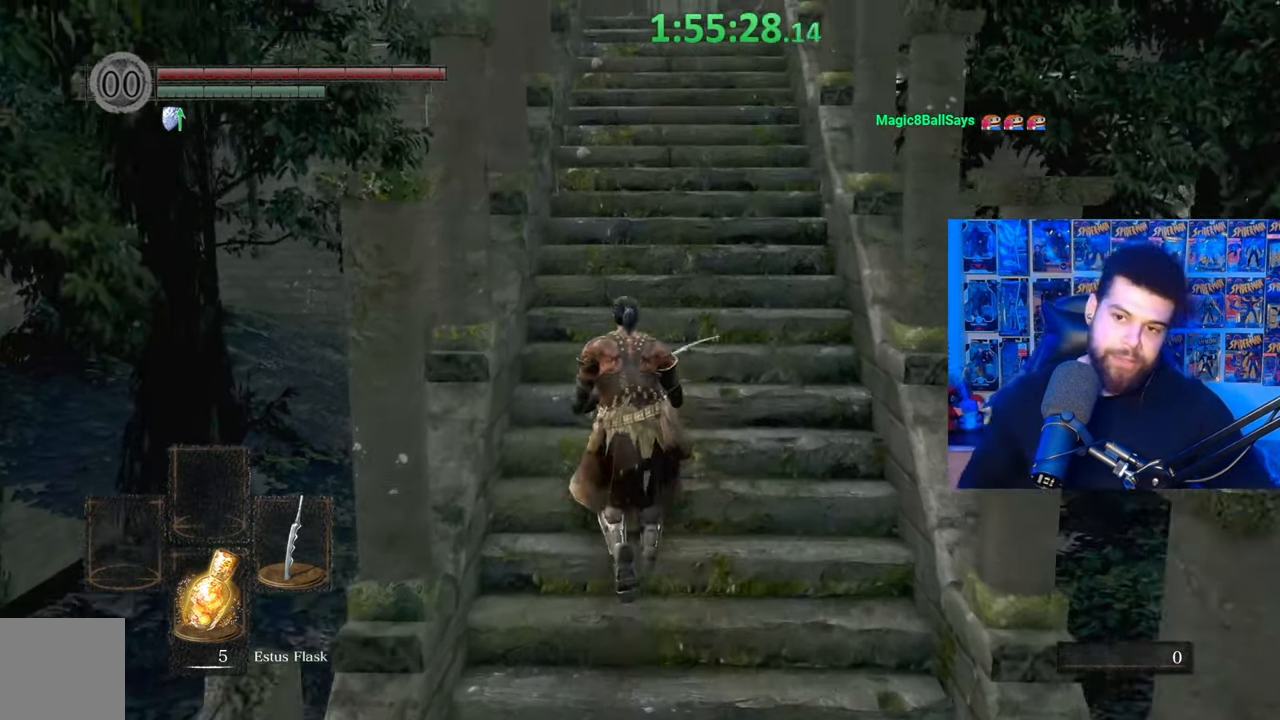
{"buttons": [], "left_stick": "up", "right_stick": "center", "events": []}
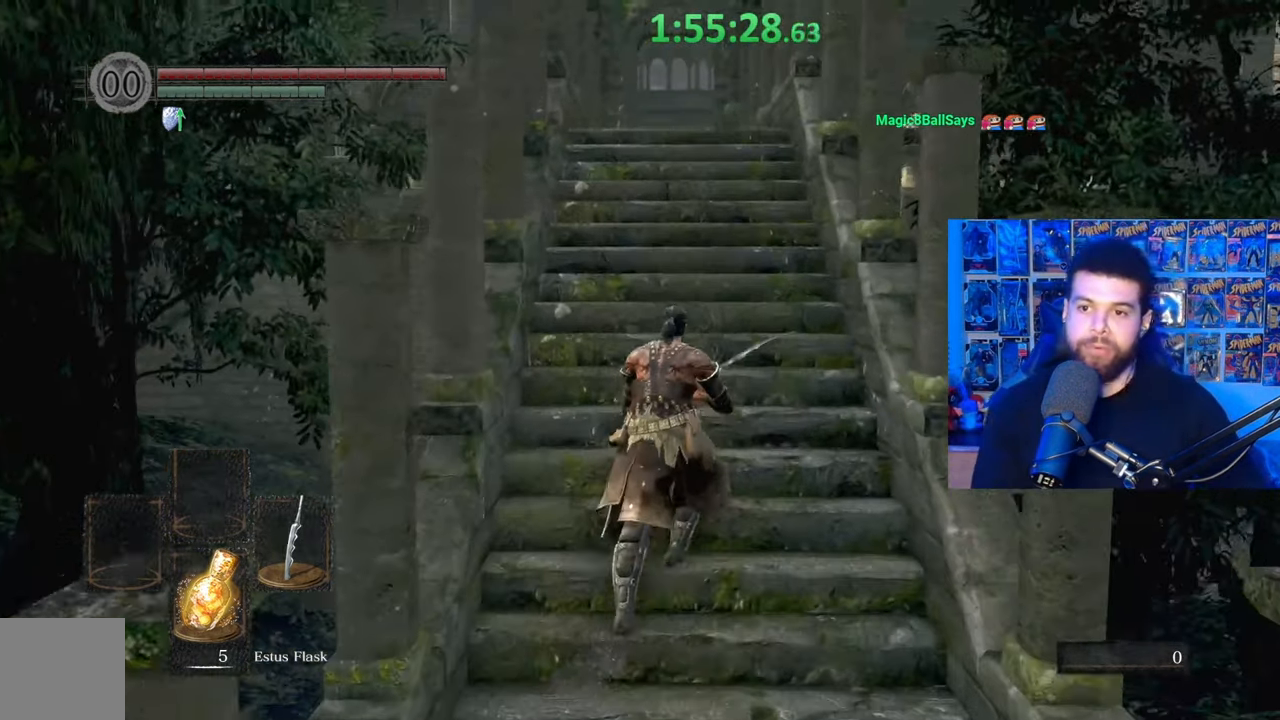
{"buttons": ["B"], "left_stick": "up", "right_stick": "center", "events": [[167, "right_stick", "down"], [267, "right_stick", "center"], [367, "B", "down"]]}
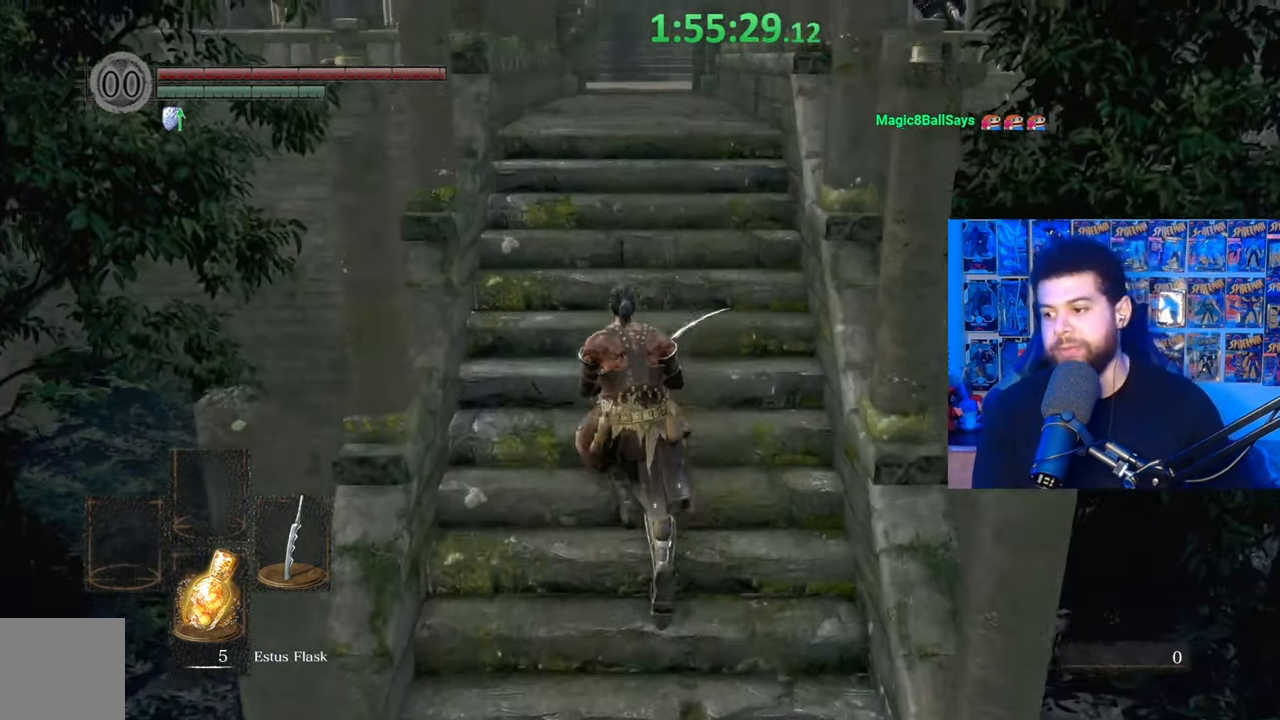
{"buttons": ["B"], "left_stick": "up", "right_stick": "center", "events": [[317, "right_stick", "up"], [417, "right_stick", "center"]]}
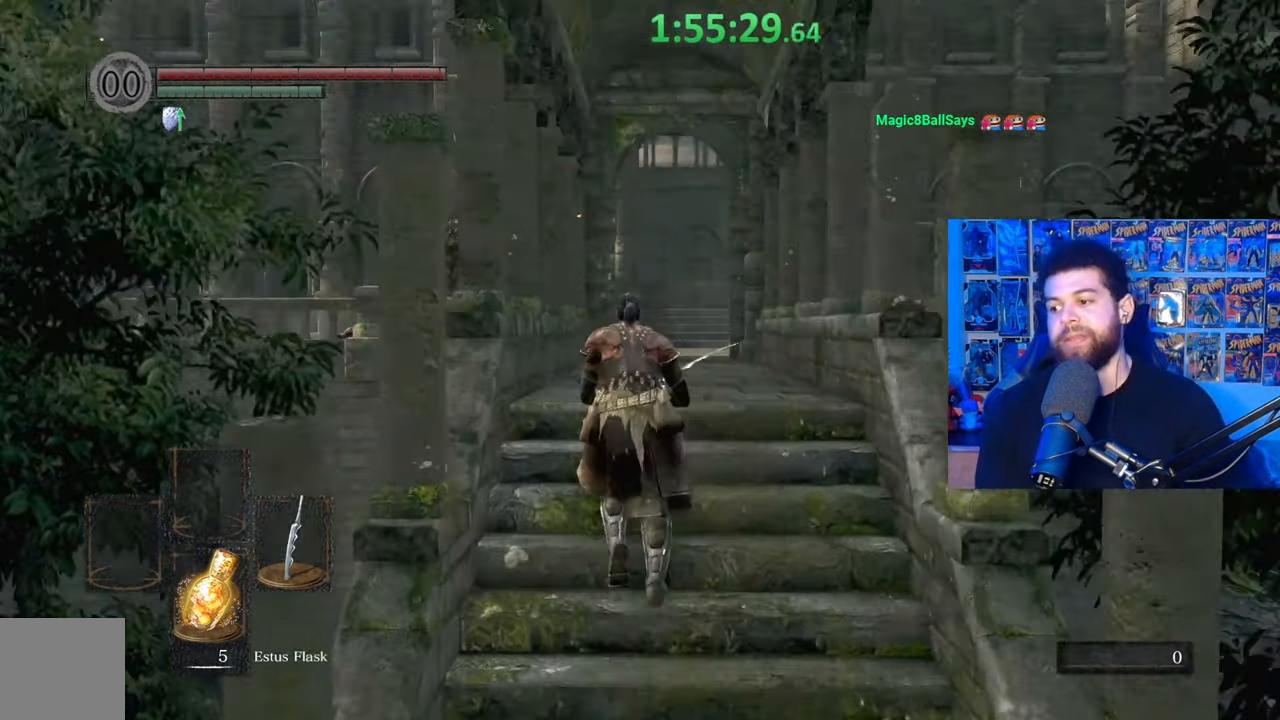
{"buttons": ["B"], "left_stick": "up", "right_stick": "center", "events": [[100, "right_stick", "down"], [217, "right_stick", "center"]]}
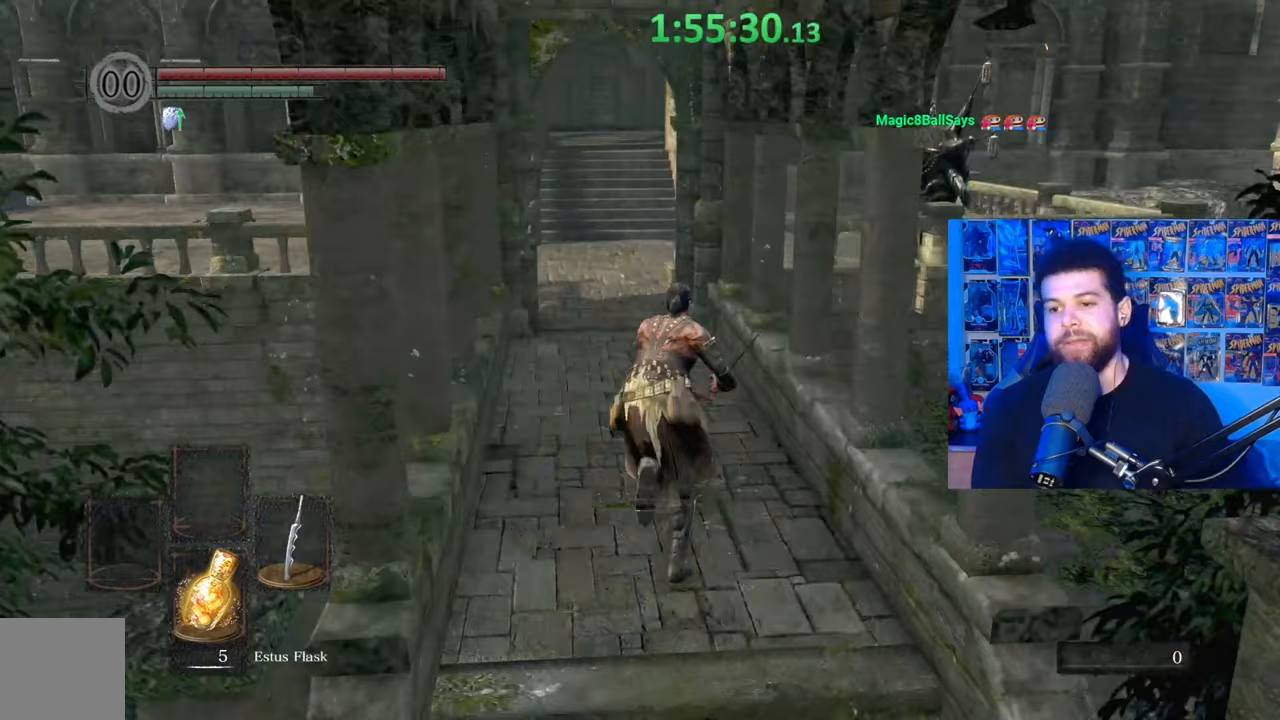
{"buttons": ["B"], "left_stick": "up", "right_stick": "center", "events": [[67, "B", "up"], [167, "right_stick", "down-left"], [267, "right_stick", "center"], [350, "B", "down"]]}
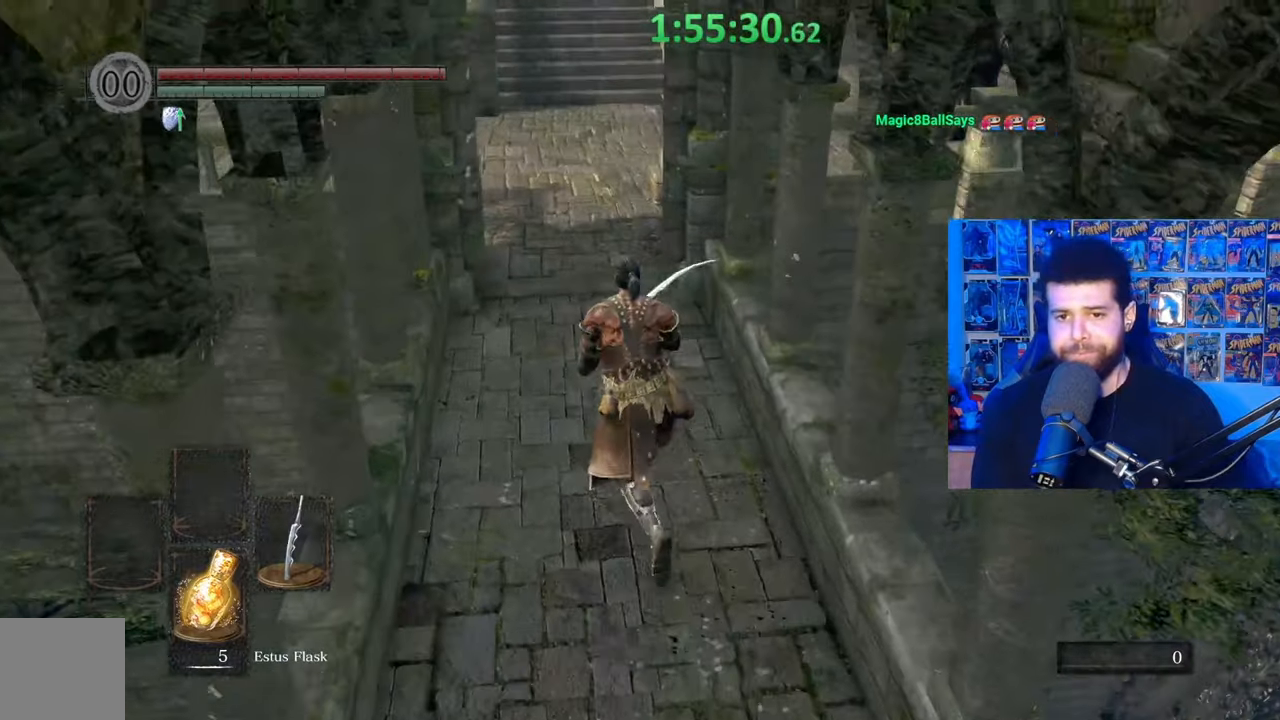
{"buttons": ["B"], "left_stick": "up", "right_stick": "up", "events": [[500, "right_stick", "up"]]}
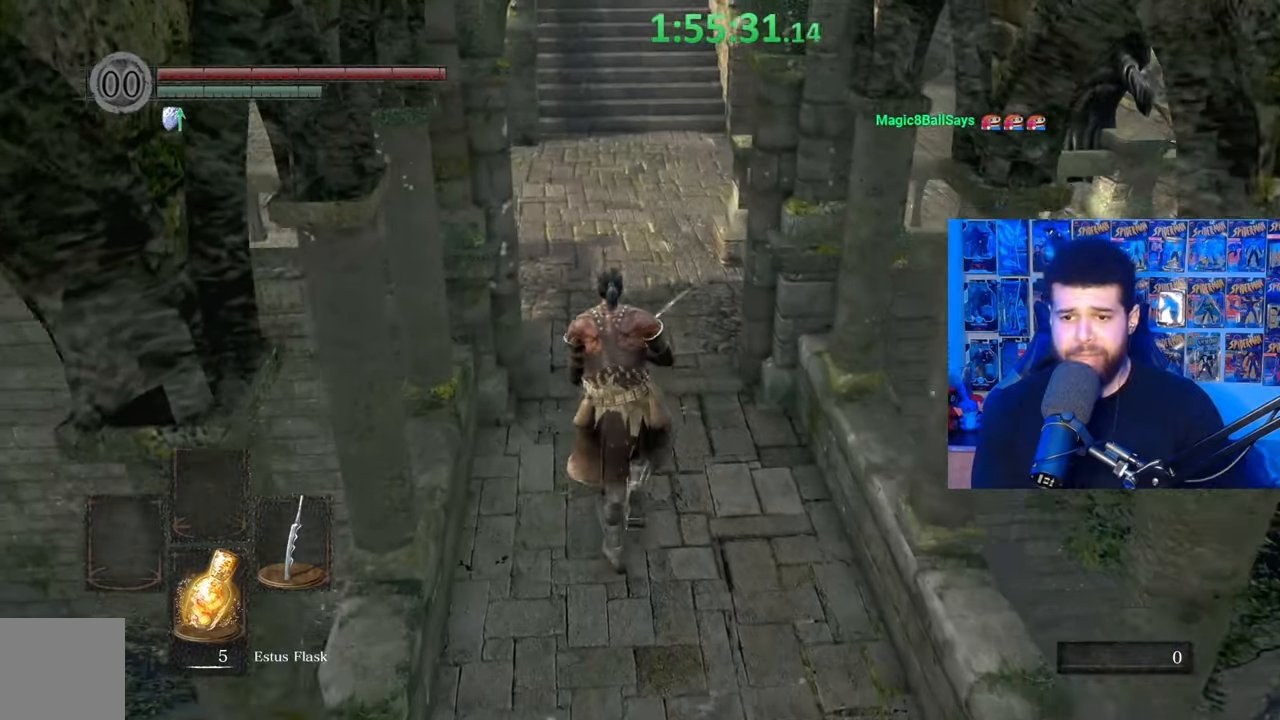
{"buttons": ["B"], "left_stick": "up", "right_stick": "center", "events": [[67, "right_stick", "center"]]}
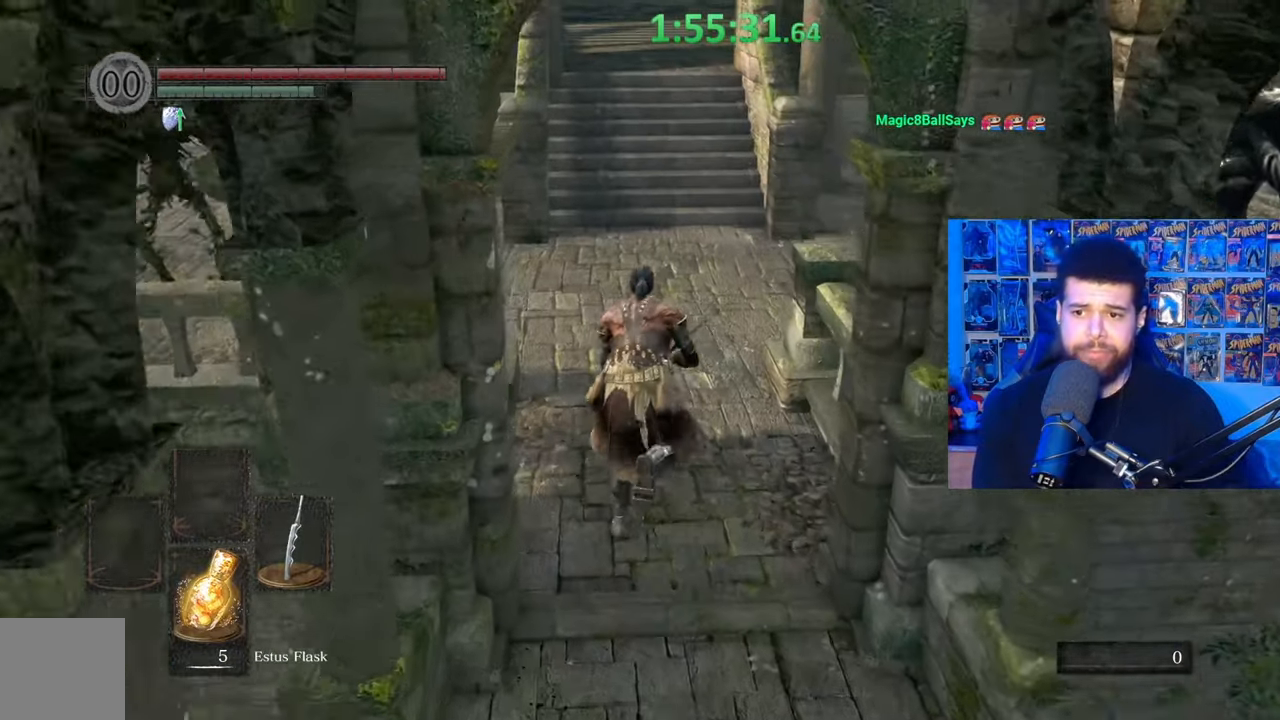
{"buttons": ["B"], "left_stick": "up", "right_stick": "center", "events": [[267, "right_stick", "up-right"], [317, "right_stick", "center"]]}
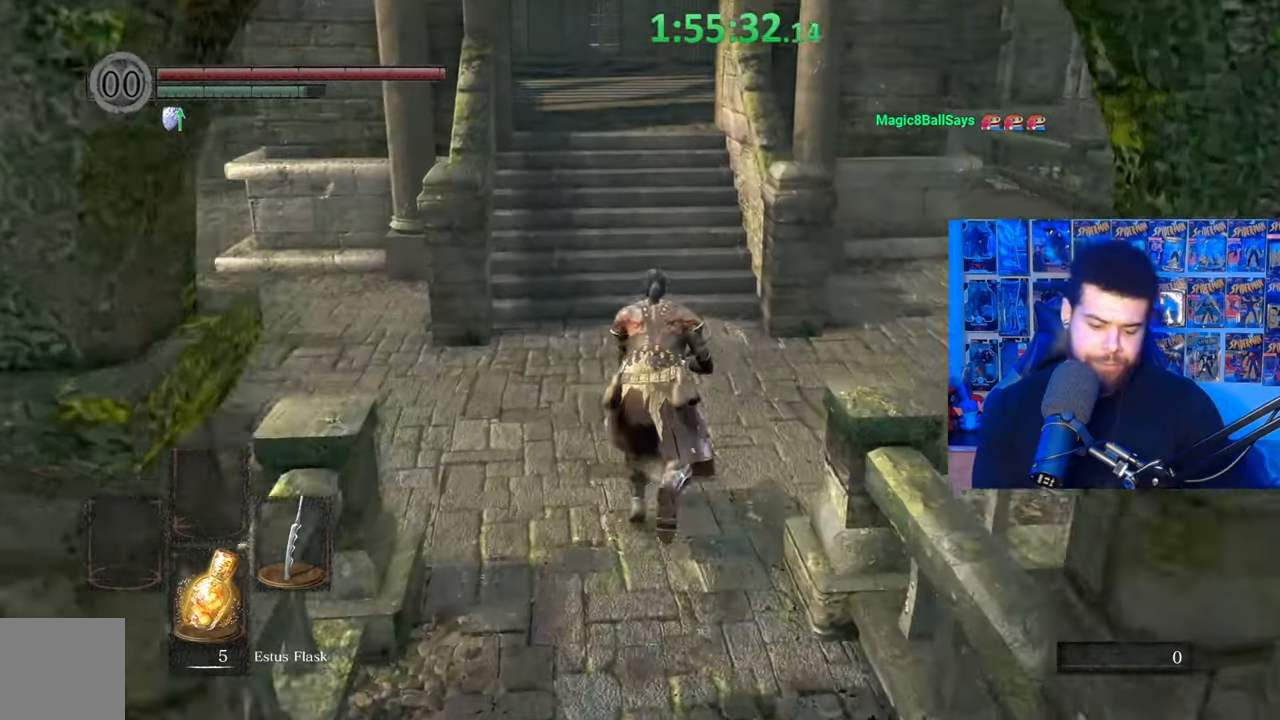
{"buttons": ["B"], "left_stick": "up", "right_stick": "center", "events": []}
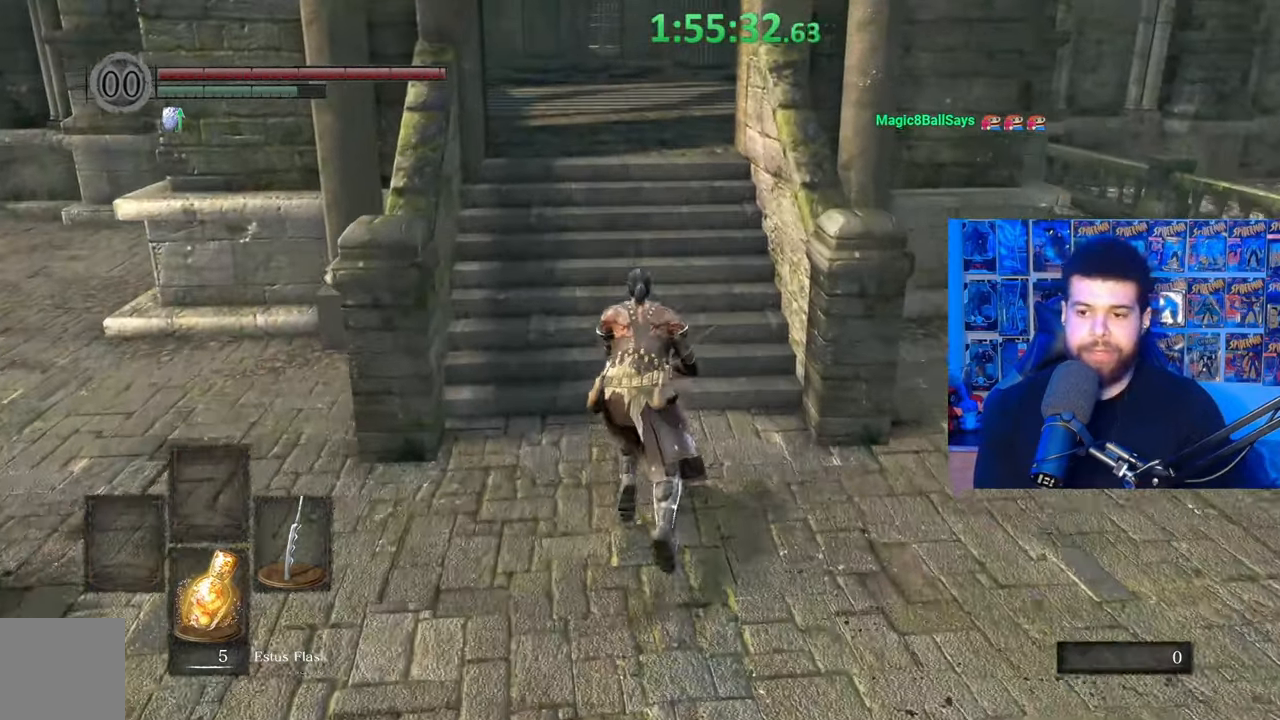
{"buttons": ["B"], "left_stick": "up", "right_stick": "center", "events": [[417, "B", "up"], [500, "B", "down"]]}
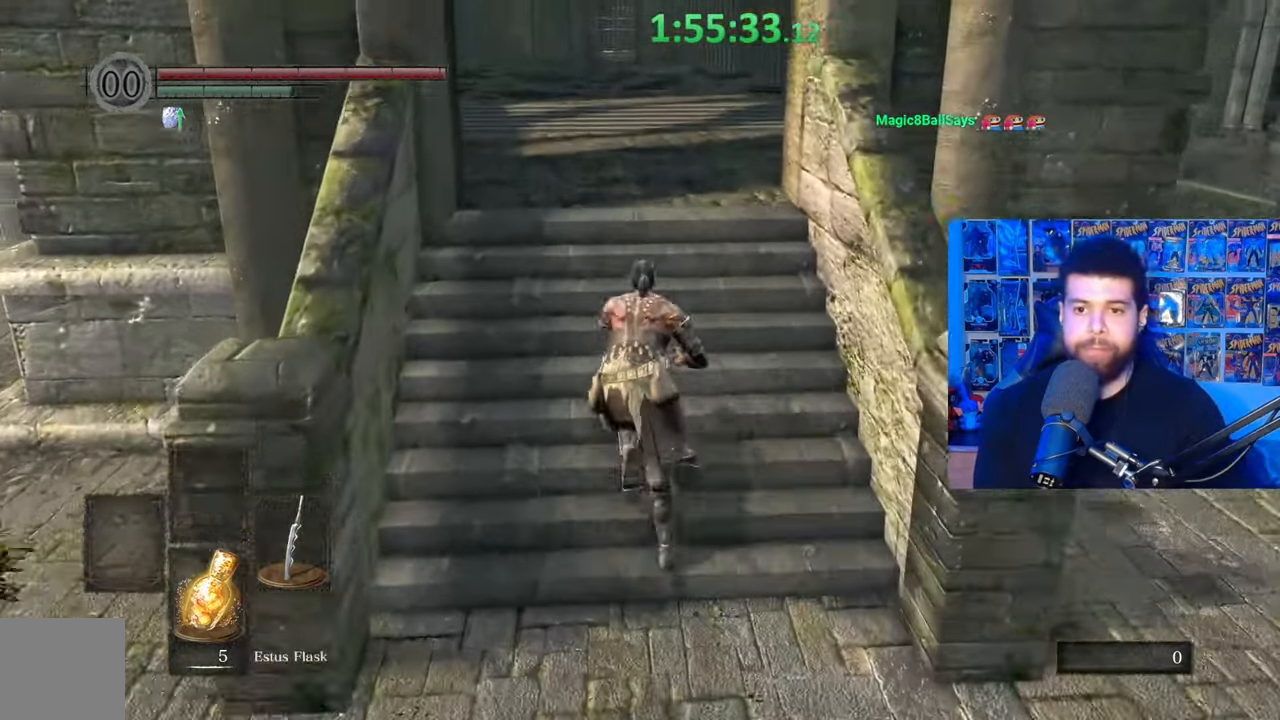
{"buttons": ["B"], "left_stick": "up", "right_stick": "center", "events": [[233, "right_stick", "right"], [417, "right_stick", "center"]]}
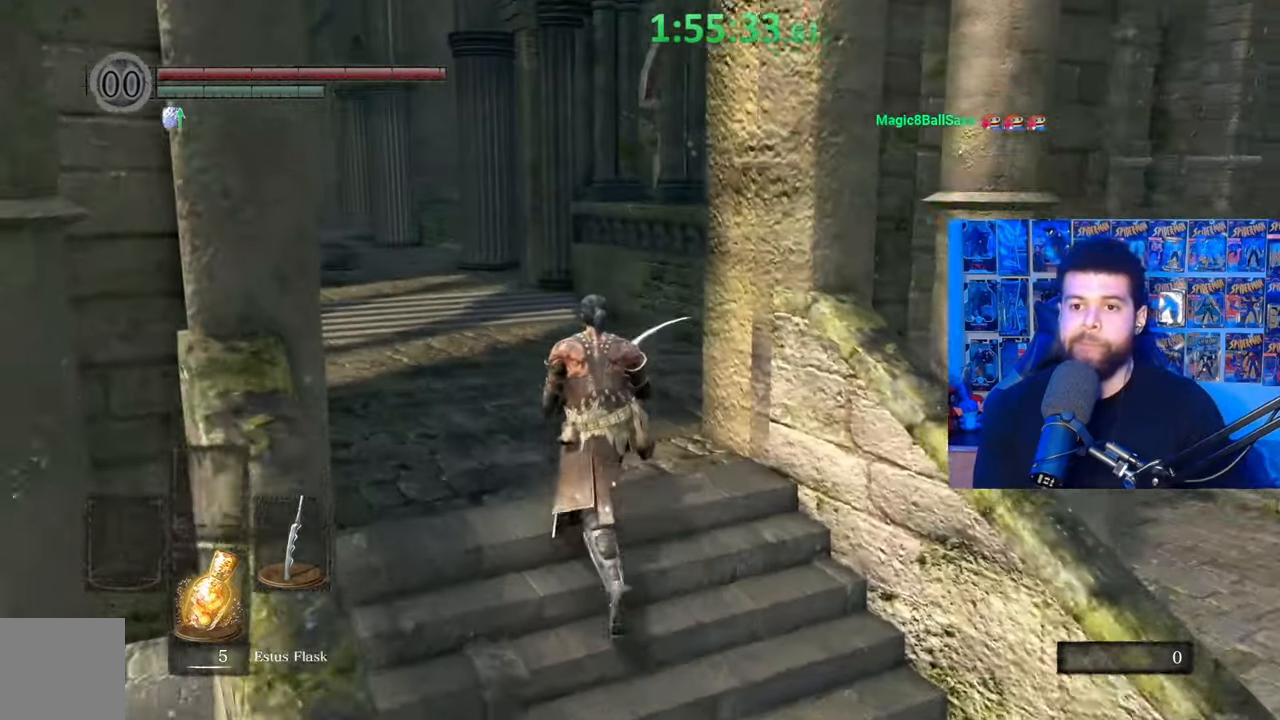
{"buttons": ["B"], "left_stick": "up", "right_stick": "center", "events": [[267, "right_stick", "right"], [467, "right_stick", "center"]]}
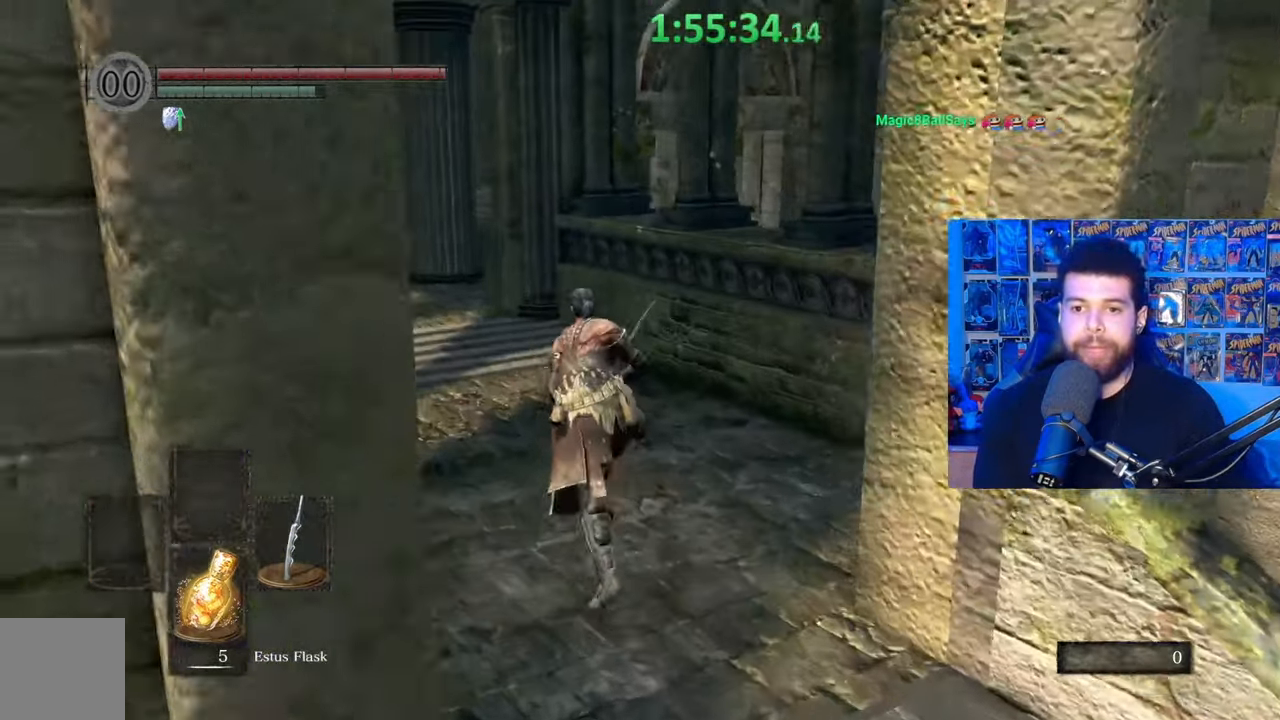
{"buttons": ["B"], "left_stick": "up", "right_stick": "center", "events": [[67, "B", "up"], [167, "B", "down"]]}
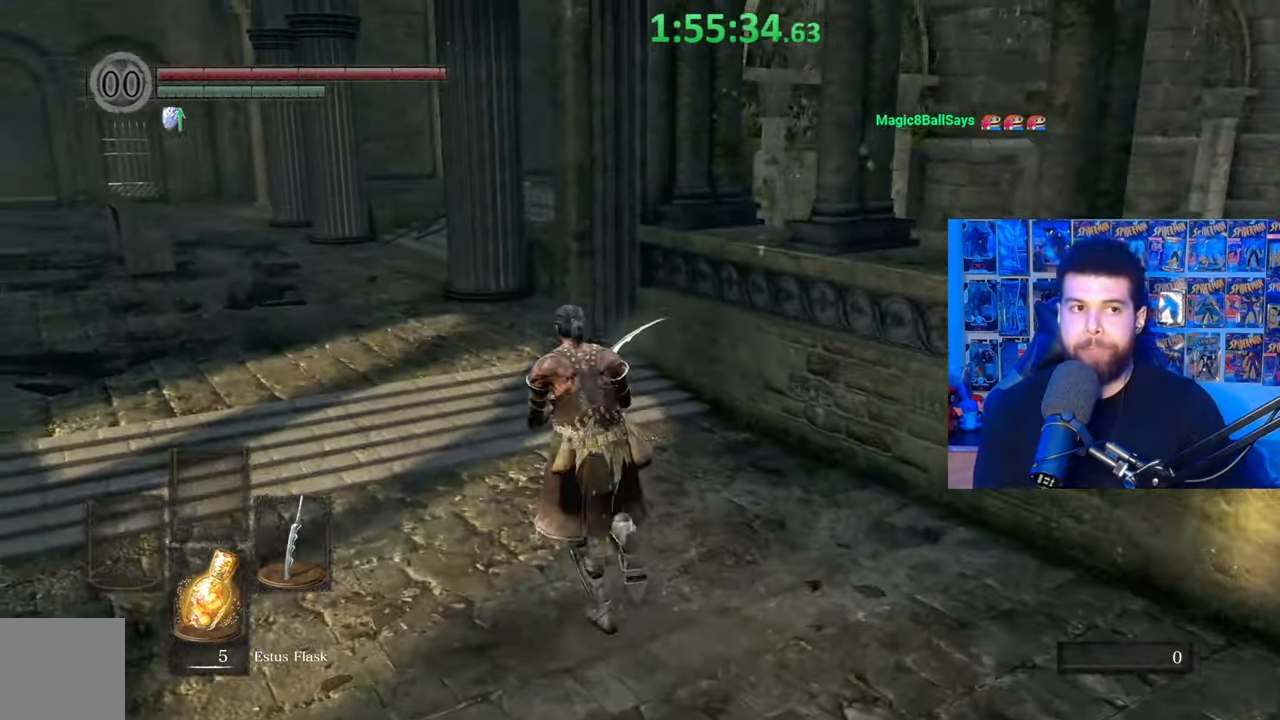
{"buttons": ["B"], "left_stick": "up", "right_stick": "center", "events": [[67, "right_stick", "right"], [250, "right_stick", "center"], [367, "B", "up"], [500, "B", "down"]]}
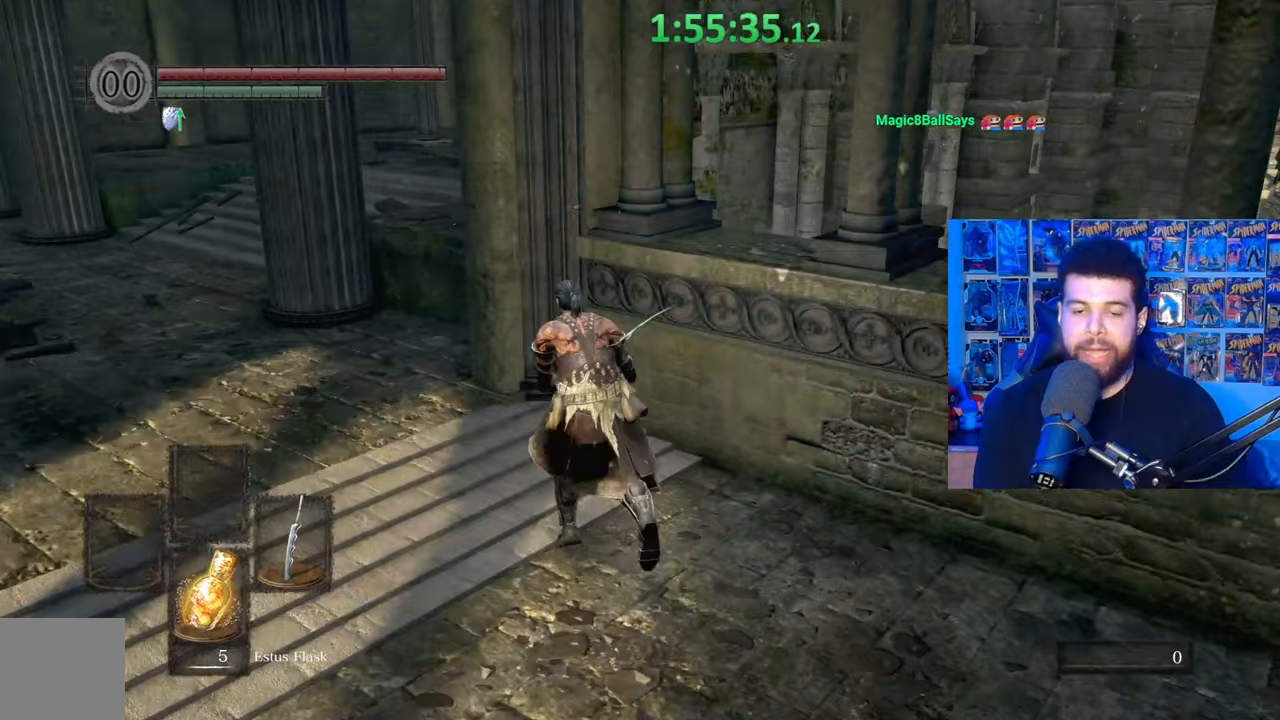
{"buttons": ["B"], "left_stick": "up-left", "right_stick": "center", "events": [[200, "left_stick", "up-left"]]}
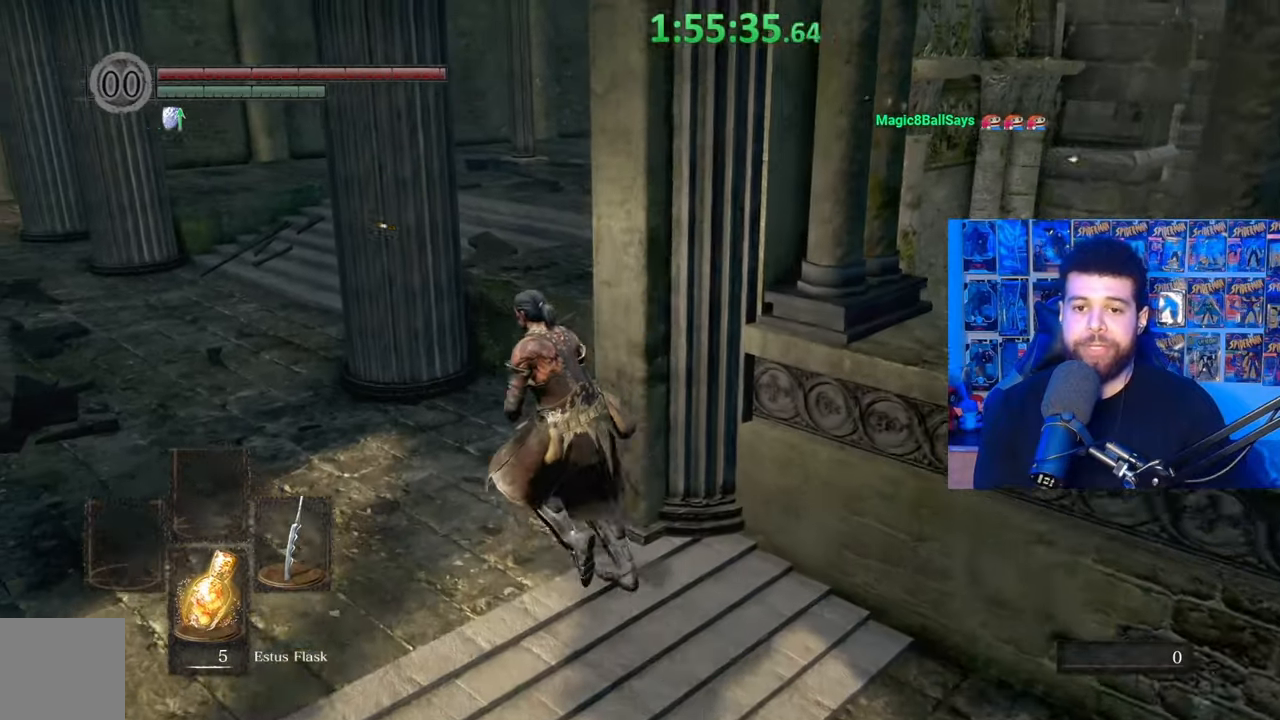
{"buttons": ["B"], "left_stick": "up-left", "right_stick": "right", "events": [[100, "right_stick", "right"]]}
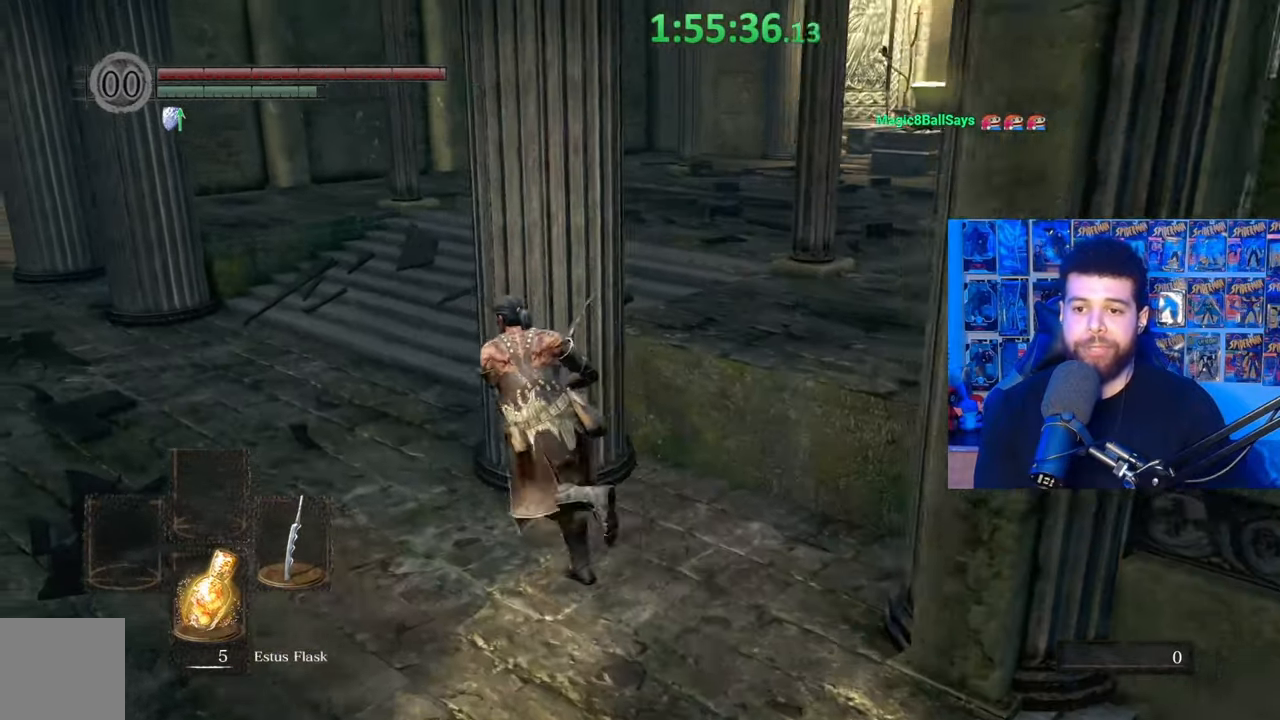
{"buttons": ["B"], "left_stick": "up-left", "right_stick": "left", "events": [[250, "right_stick", "center"], [467, "right_stick", "left"]]}
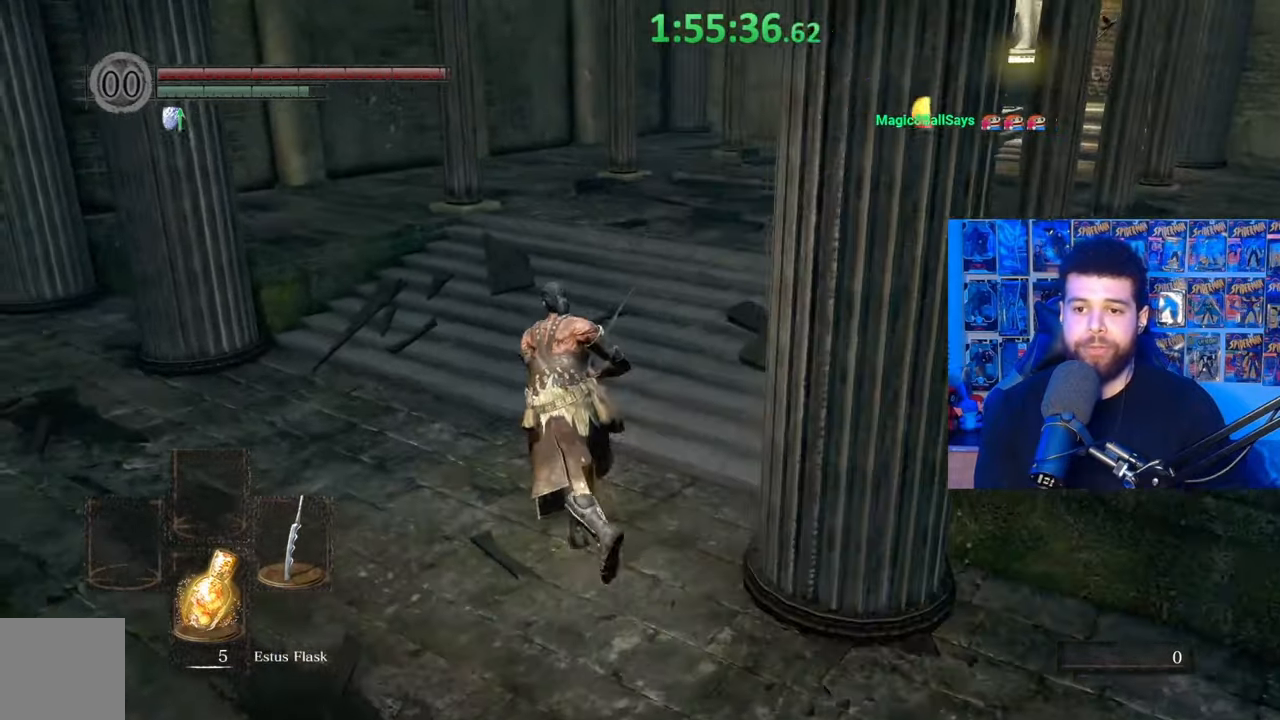
{"buttons": [], "left_stick": "up", "right_stick": "center", "events": [[17, "left_stick", "up"], [267, "left_stick", "up-right"], [317, "right_stick", "center"], [367, "left_stick", "up"], [417, "B", "up"]]}
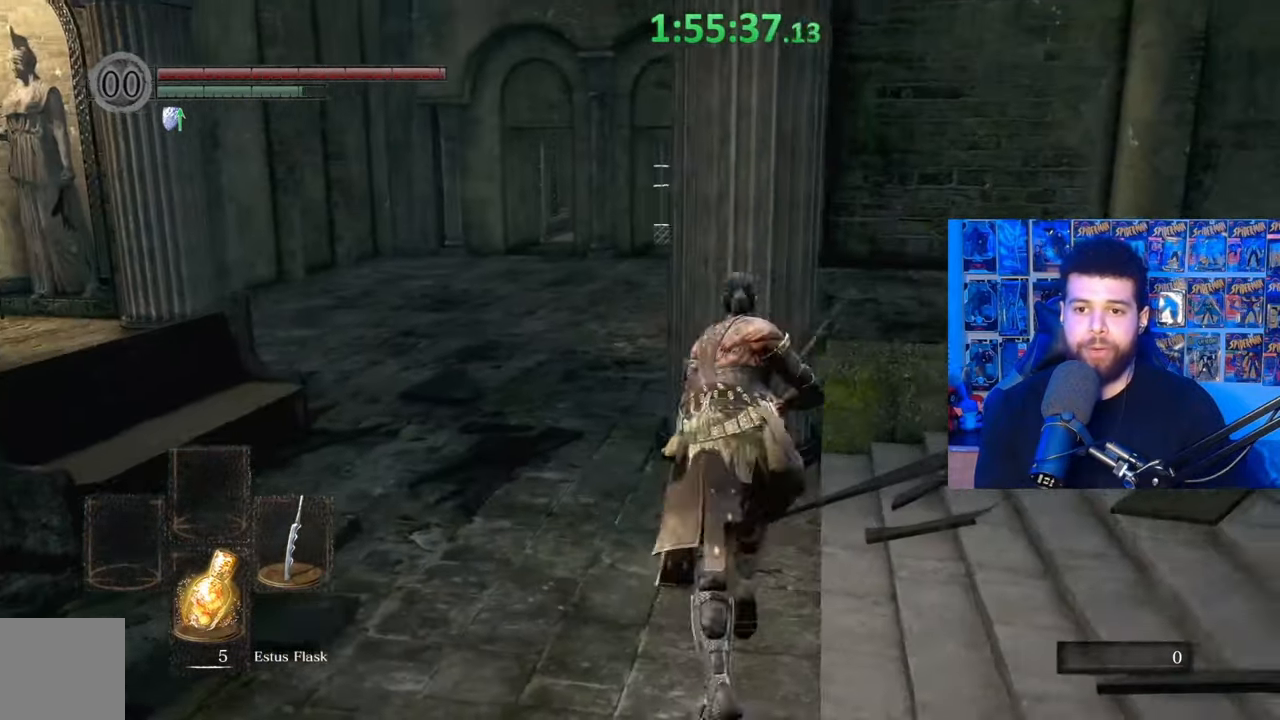
{"buttons": ["B"], "left_stick": "up", "right_stick": "center", "events": [[17, "B", "down"], [117, "left_stick", "up-left"], [267, "right_stick", "left"], [350, "left_stick", "up"], [417, "right_stick", "center"]]}
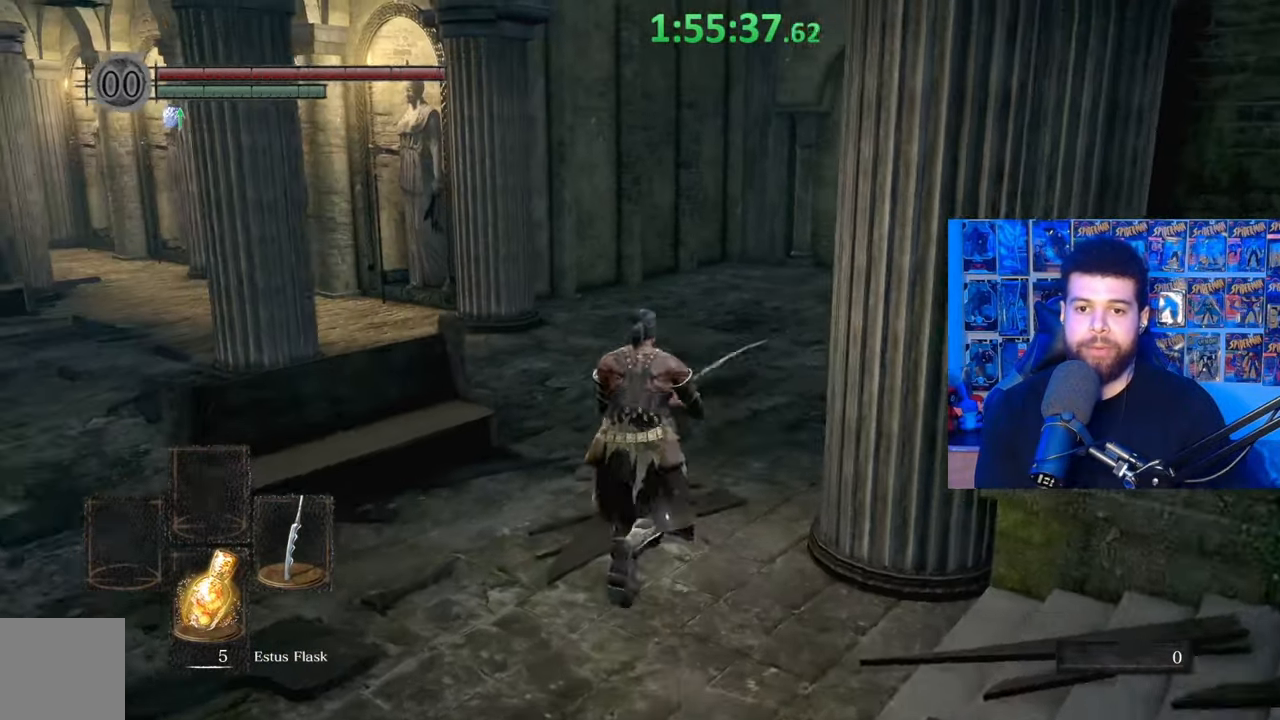
{"buttons": ["B"], "left_stick": "up", "right_stick": "right", "events": [[150, "right_stick", "right"]]}
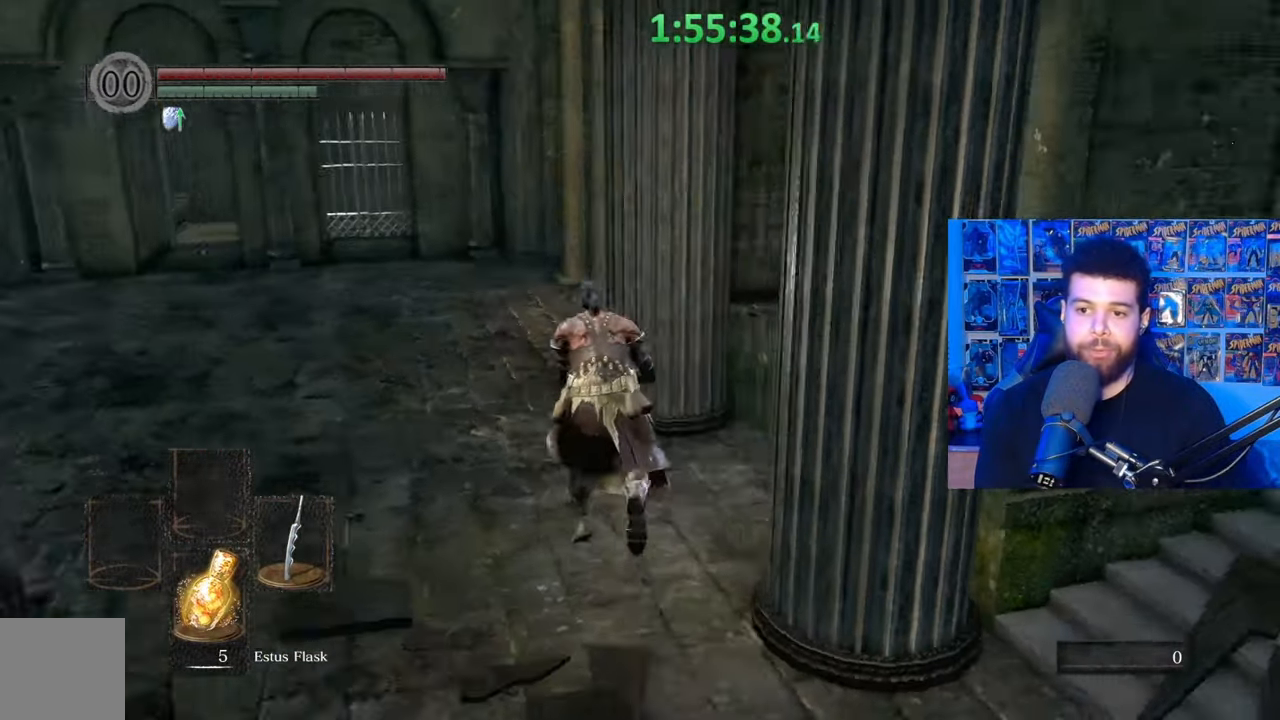
{"buttons": ["B"], "left_stick": "up-left", "right_stick": "down-right", "events": [[17, "left_stick", "up-left"], [50, "right_stick", "center"], [467, "right_stick", "down-right"]]}
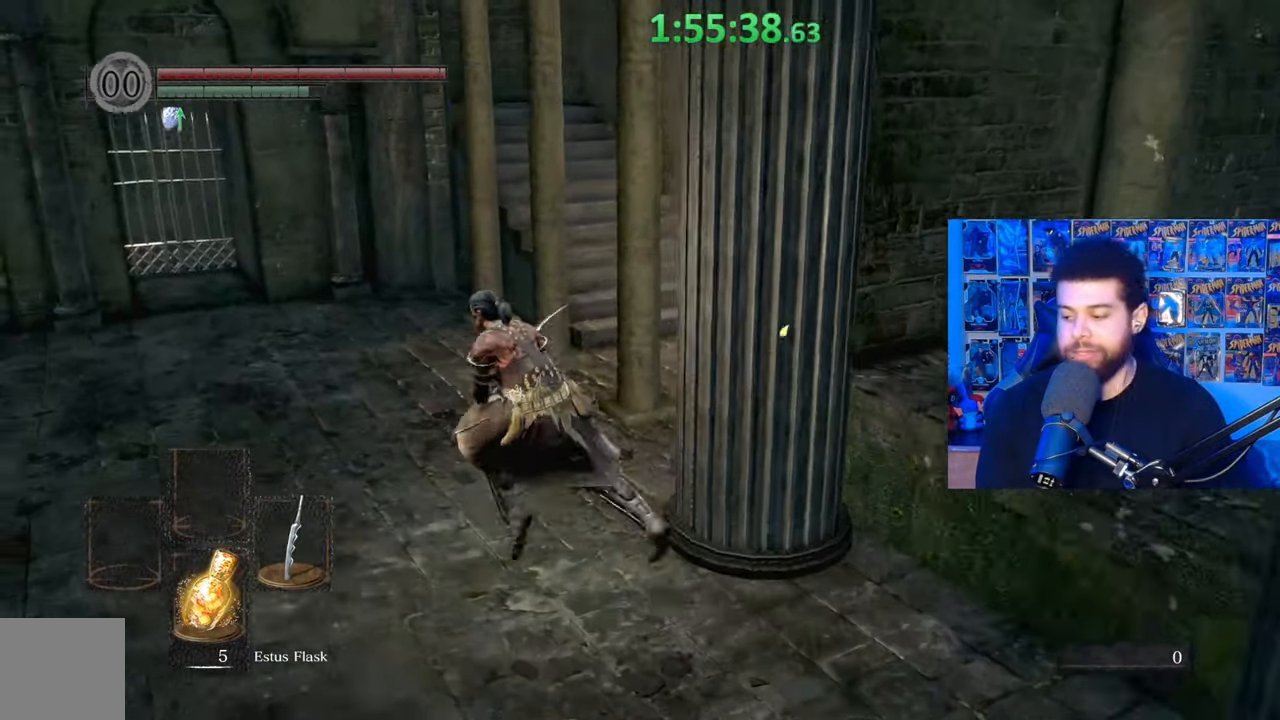
{"buttons": ["B"], "left_stick": "up-right", "right_stick": "center", "events": [[17, "right_stick", "center"], [117, "B", "up"], [167, "left_stick", "up"], [217, "B", "down"], [417, "left_stick", "up-right"]]}
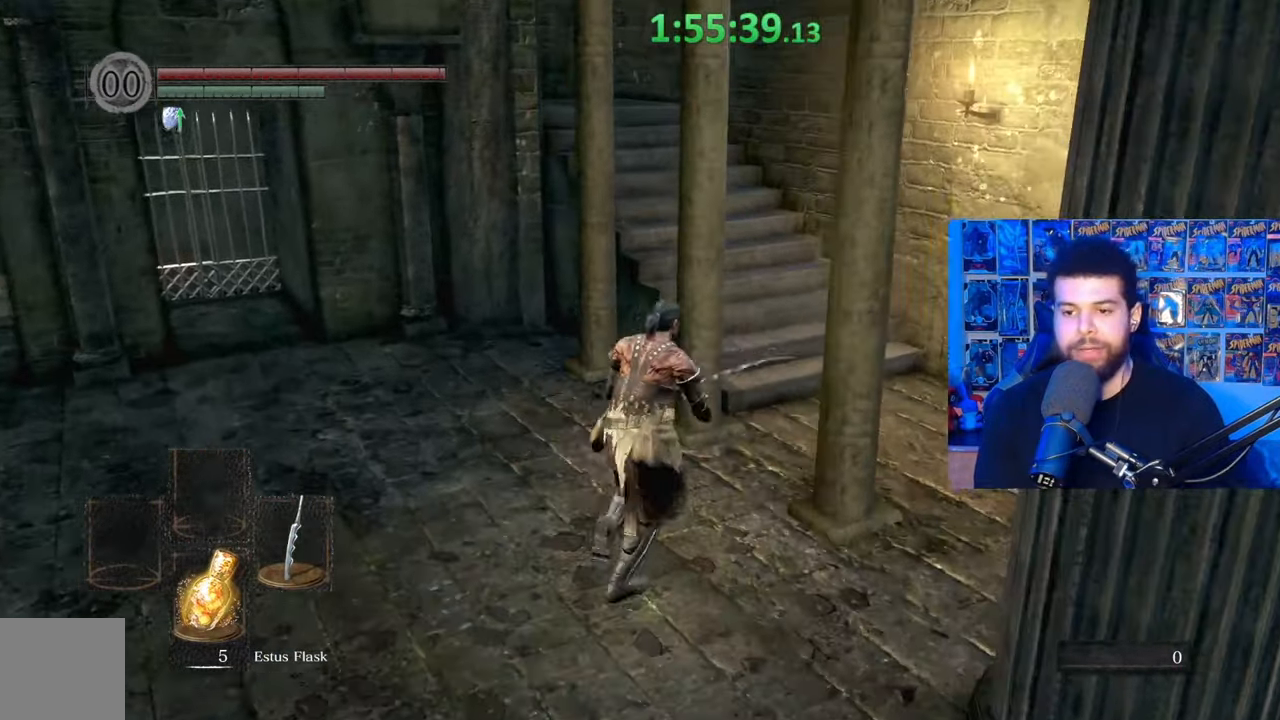
{"buttons": [], "left_stick": "up", "right_stick": "down-left", "events": [[50, "right_stick", "down-right"], [167, "right_stick", "center"], [217, "left_stick", "up"], [267, "B", "up"], [417, "right_stick", "down-left"]]}
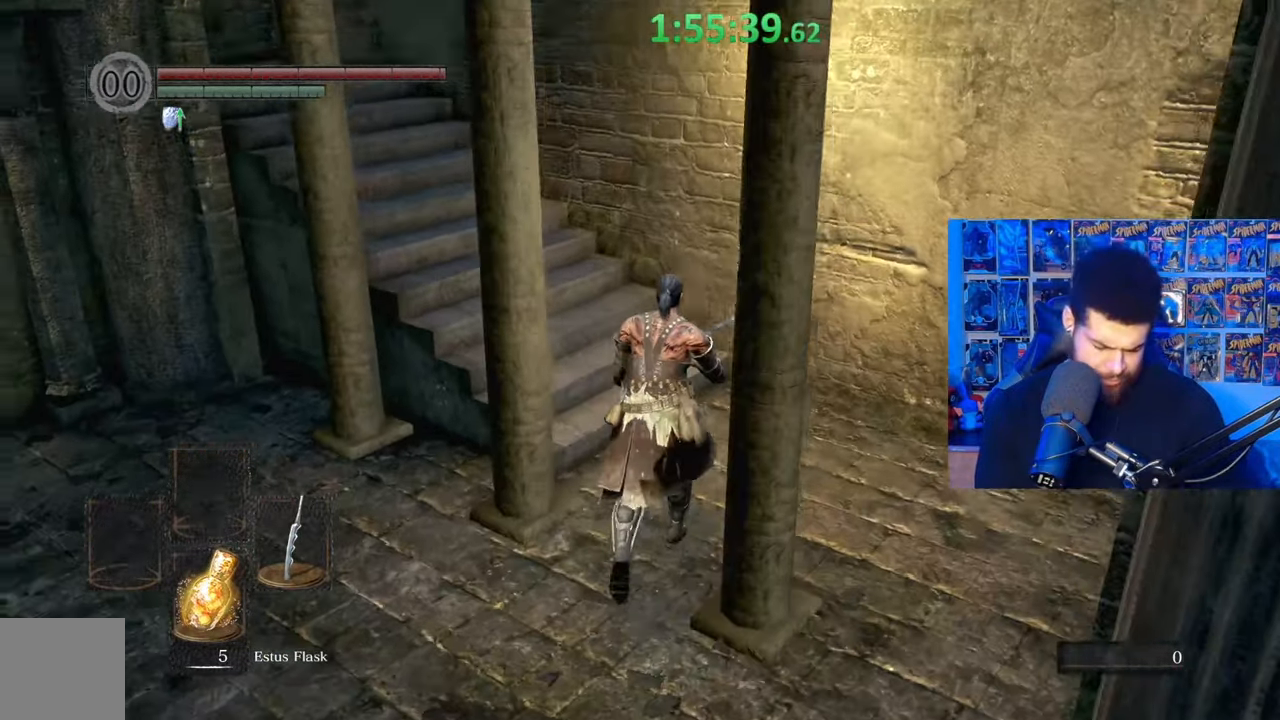
{"buttons": [], "left_stick": "up", "right_stick": "left", "events": [[17, "right_stick", "center"], [67, "left_stick", "center"], [300, "left_stick", "up"], [467, "right_stick", "left"]]}
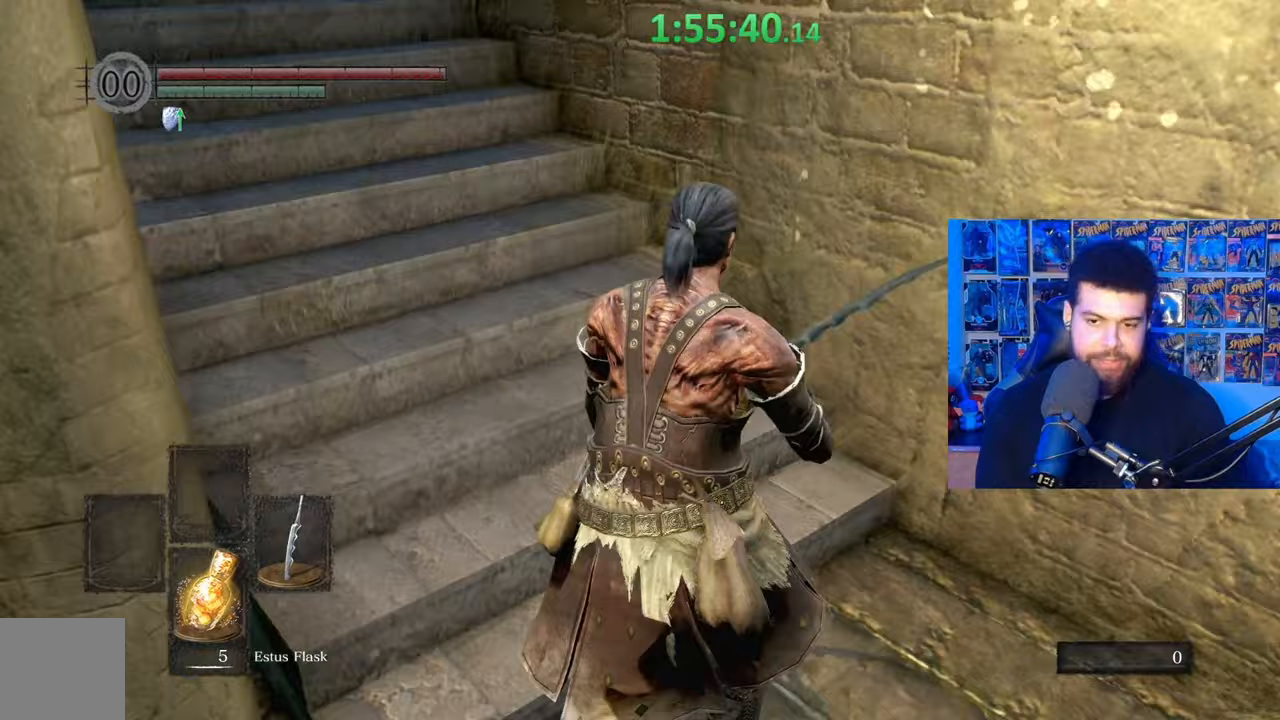
{"buttons": ["B"], "left_stick": "up", "right_stick": "left", "events": [[100, "right_stick", "center"], [117, "left_stick", "up-left"], [167, "B", "down"], [317, "left_stick", "up"], [400, "right_stick", "left"]]}
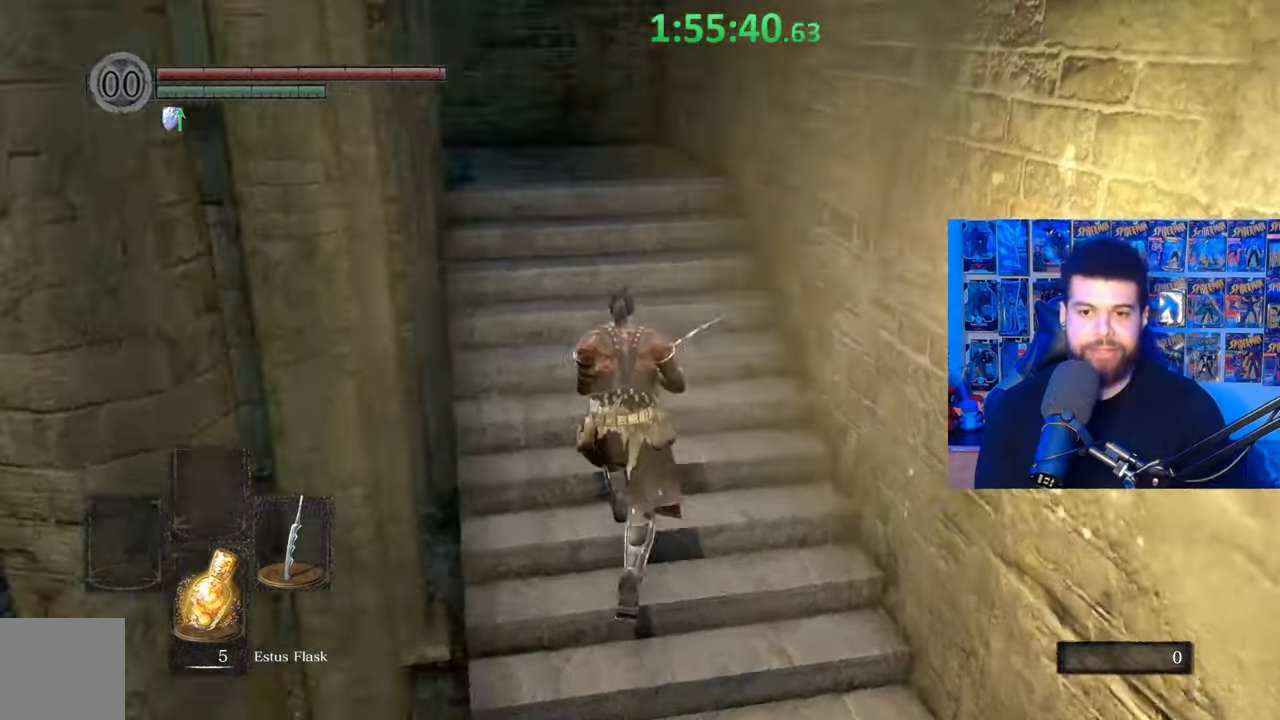
{"buttons": [], "left_stick": "up-right", "right_stick": "down-left", "events": [[150, "right_stick", "center"], [217, "B", "up"], [317, "right_stick", "down-left"], [367, "left_stick", "up-right"]]}
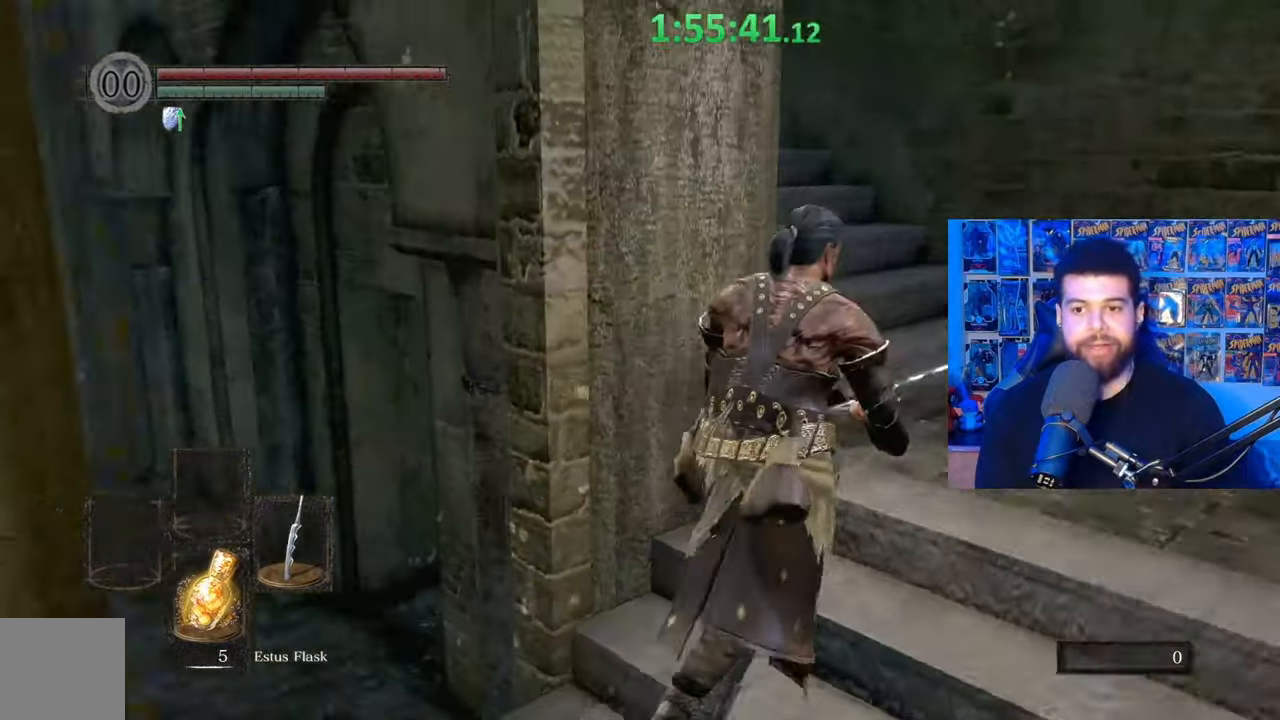
{"buttons": [], "left_stick": "center", "right_stick": "center", "events": [[167, "right_stick", "left"], [233, "left_stick", "center"], [350, "right_stick", "center"]]}
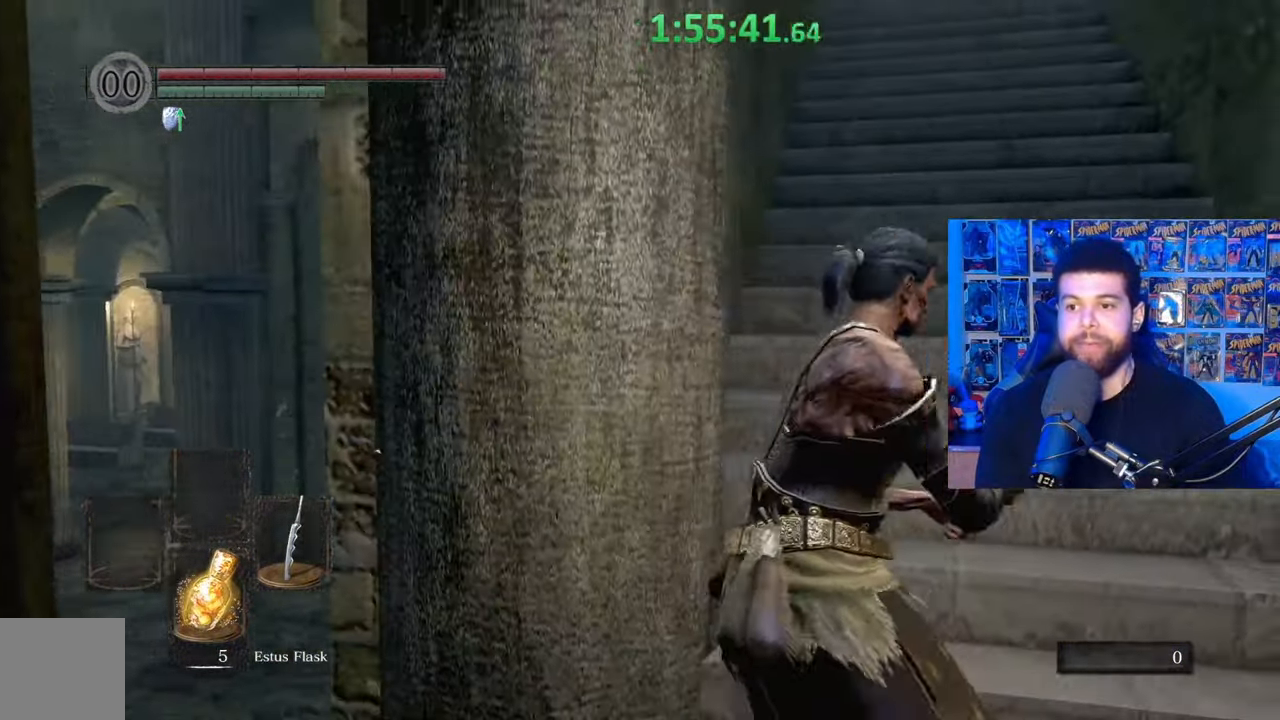
{"buttons": ["B"], "left_stick": "up", "right_stick": "center", "events": [[50, "right_stick", "up-left"], [167, "right_stick", "center"], [217, "left_stick", "up"], [267, "B", "down"]]}